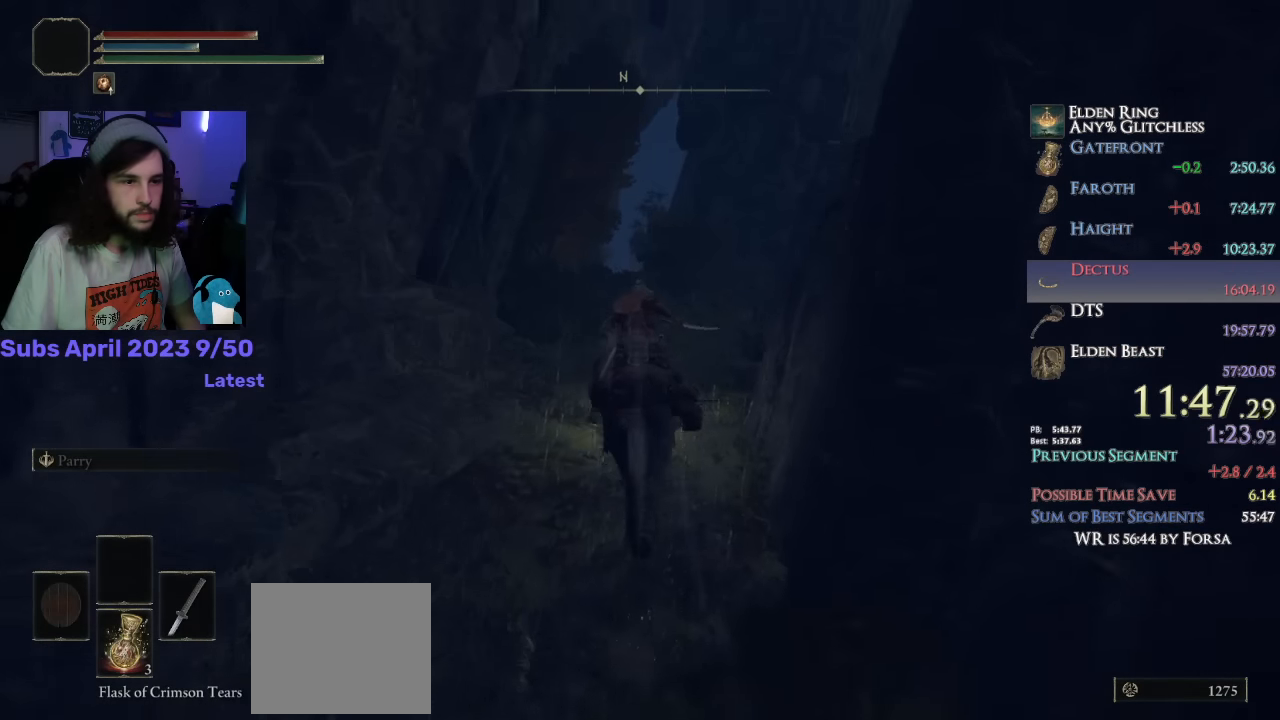
Gameplay with a controller (PlayStation layout); each line is a JSON object with the inputs held at the frame after it. "events" lists button and stick changes between this image and that frame as [ms after this image, input, new state], when the widget could be followed in between.
{"buttons": [], "left_stick": "up", "right_stick": "center", "events": [[83, "right_stick", "center"], [233, "CROSS", "down"], [333, "CROSS", "up"], [366, "DPAD_UP", "down"], [433, "DPAD_UP", "up"]]}
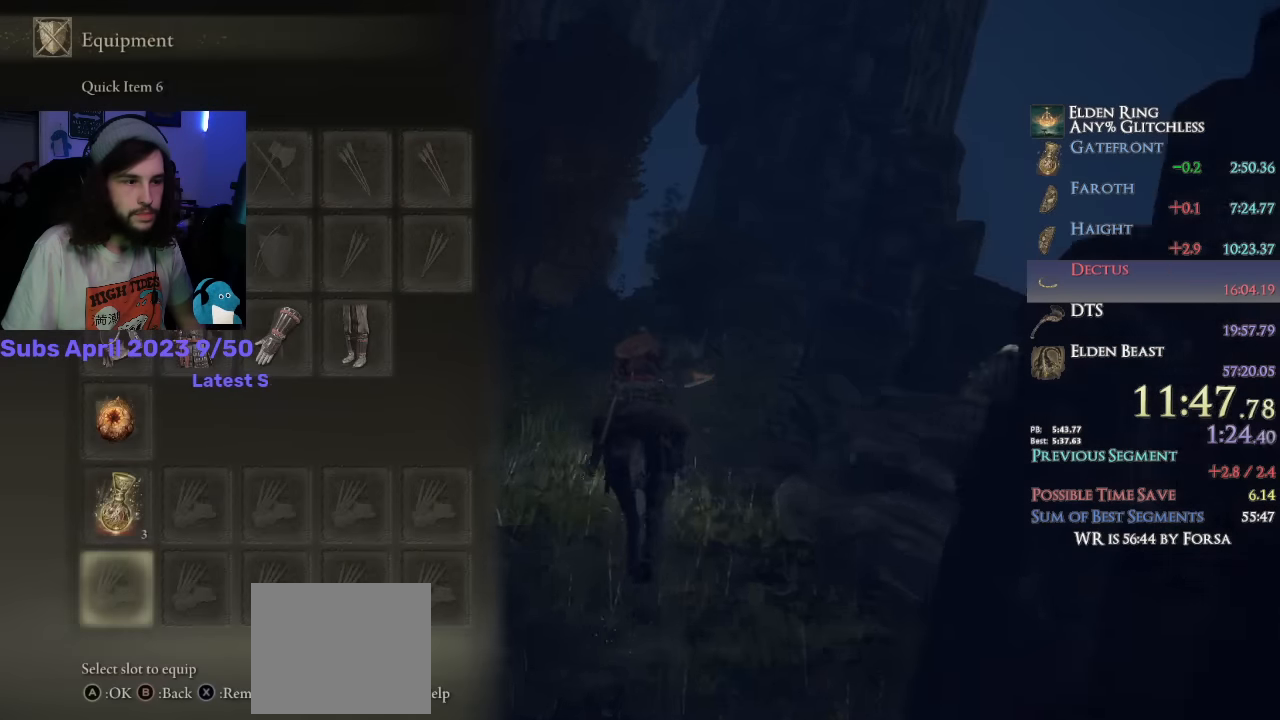
{"buttons": [], "left_stick": "up", "right_stick": "center", "events": [[16, "DPAD_UP", "down"], [100, "DPAD_UP", "up"], [216, "DPAD_RIGHT", "down"], [300, "DPAD_RIGHT", "up"], [333, "CROSS", "down"], [433, "CROSS", "up"]]}
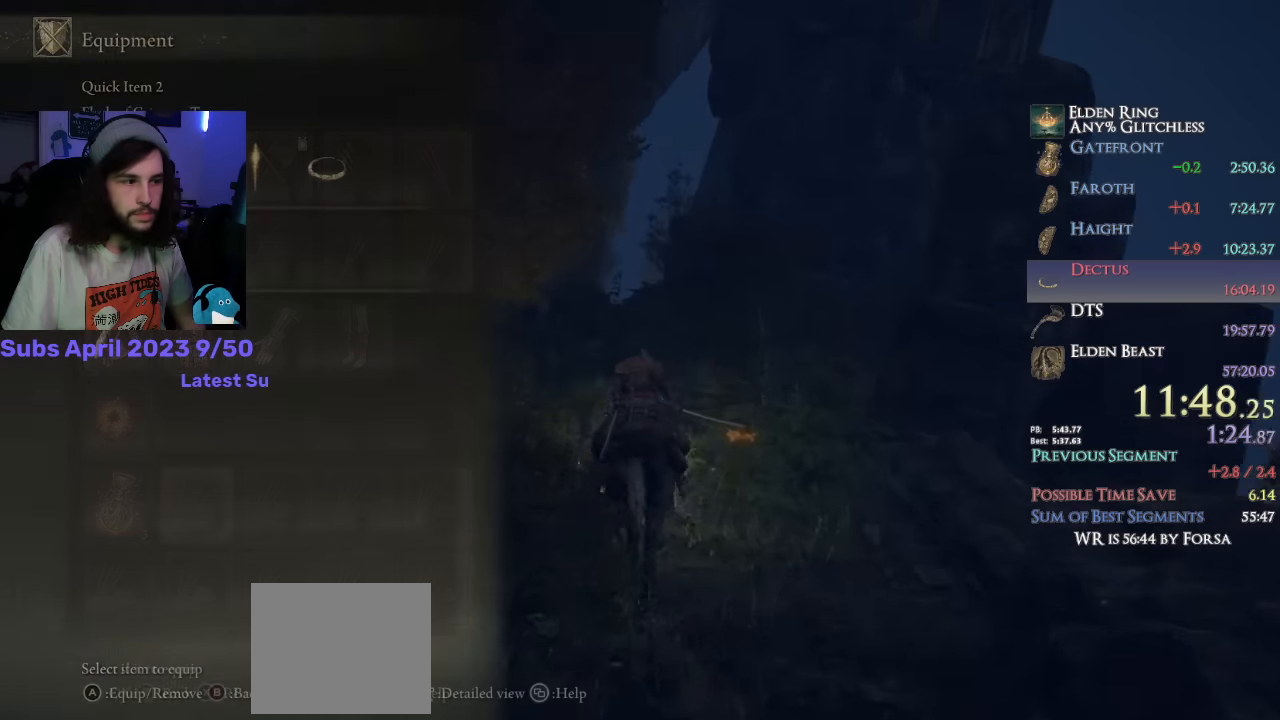
{"buttons": [], "left_stick": "up", "right_stick": "center"}
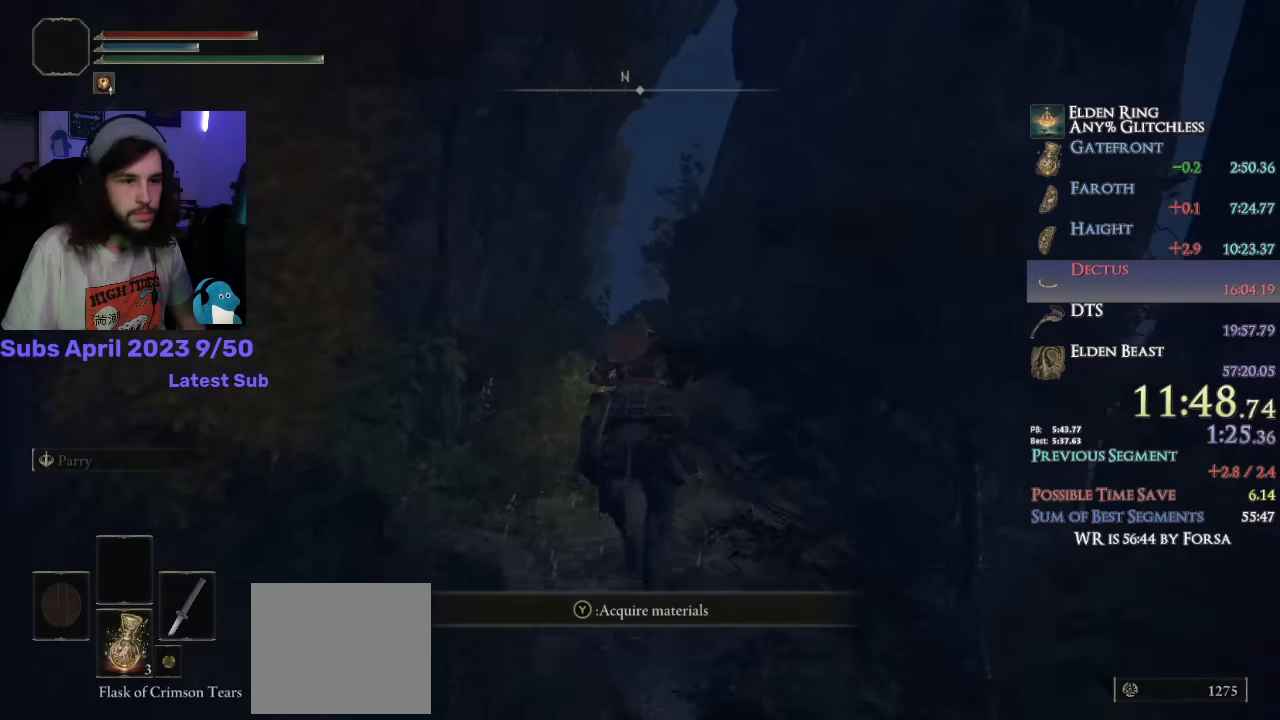
{"buttons": [], "left_stick": "up", "right_stick": "down", "events": [[150, "right_stick", "down"]]}
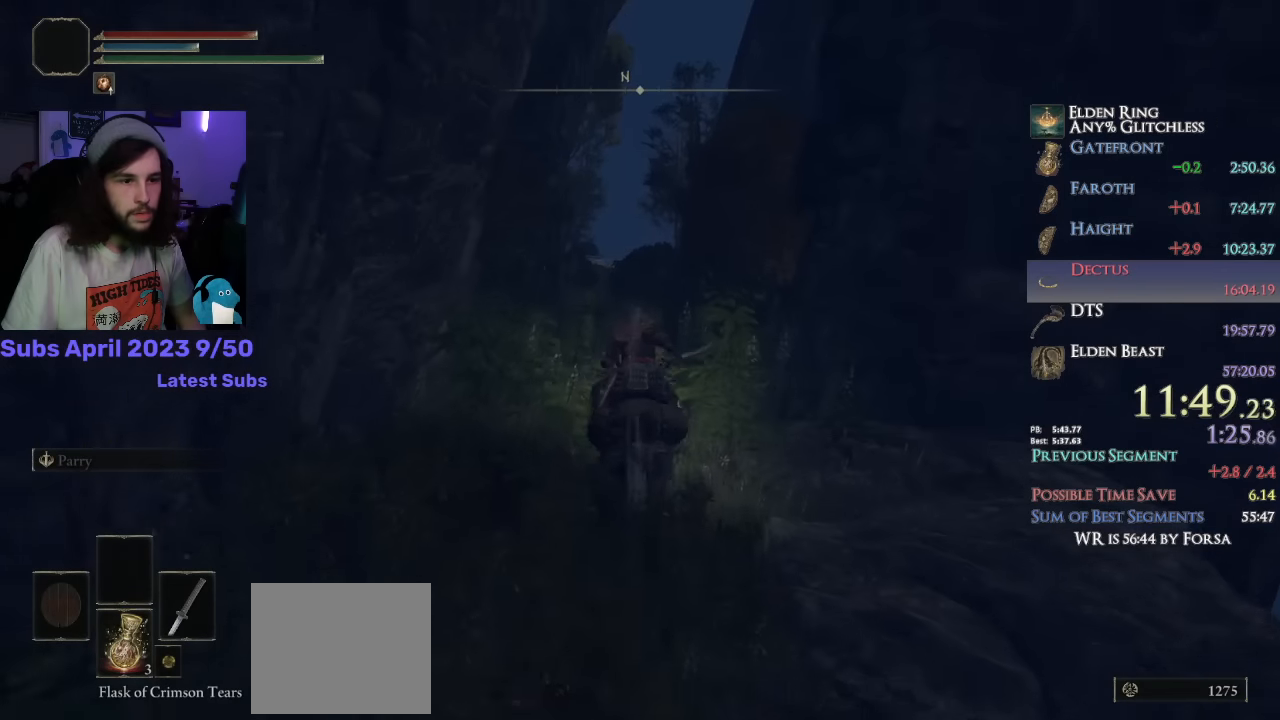
{"buttons": ["DPAD_DOWN"], "left_stick": "up", "right_stick": "down", "events": [[466, "DPAD_DOWN", "down"]]}
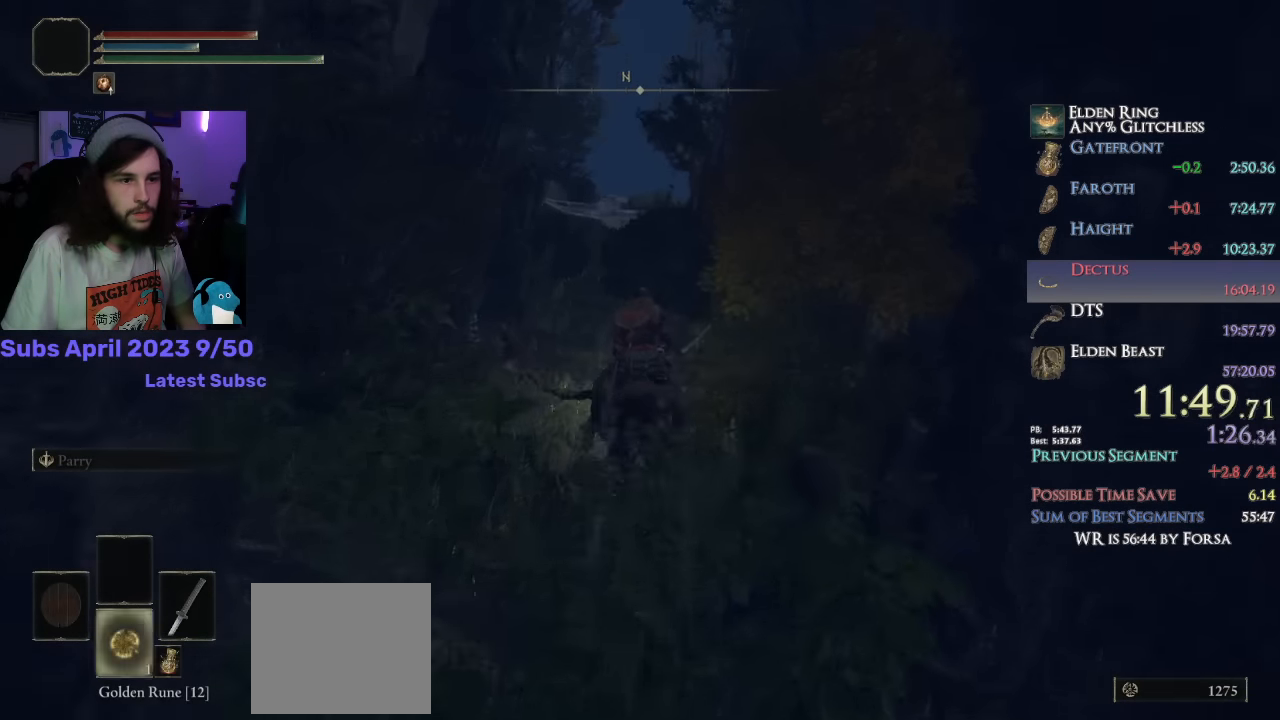
{"buttons": [], "left_stick": "up", "right_stick": "down", "events": [[83, "DPAD_DOWN", "up"]]}
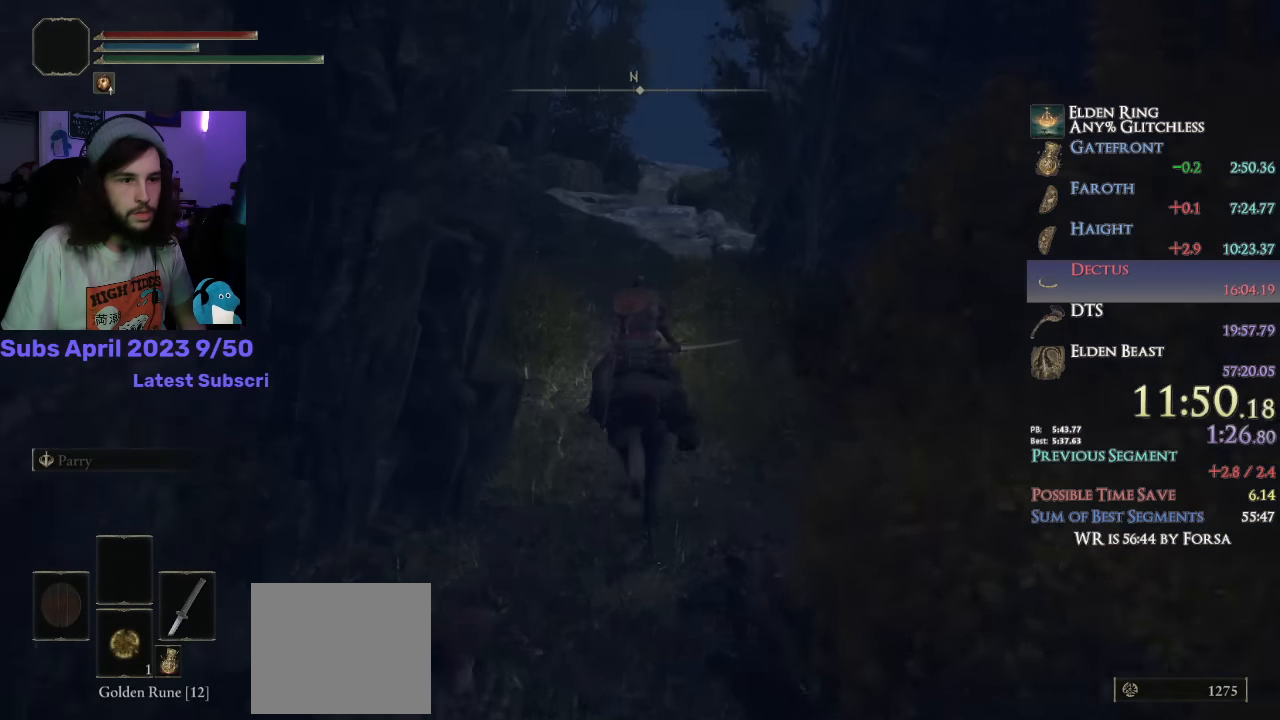
{"buttons": [], "left_stick": "up", "right_stick": "down", "events": []}
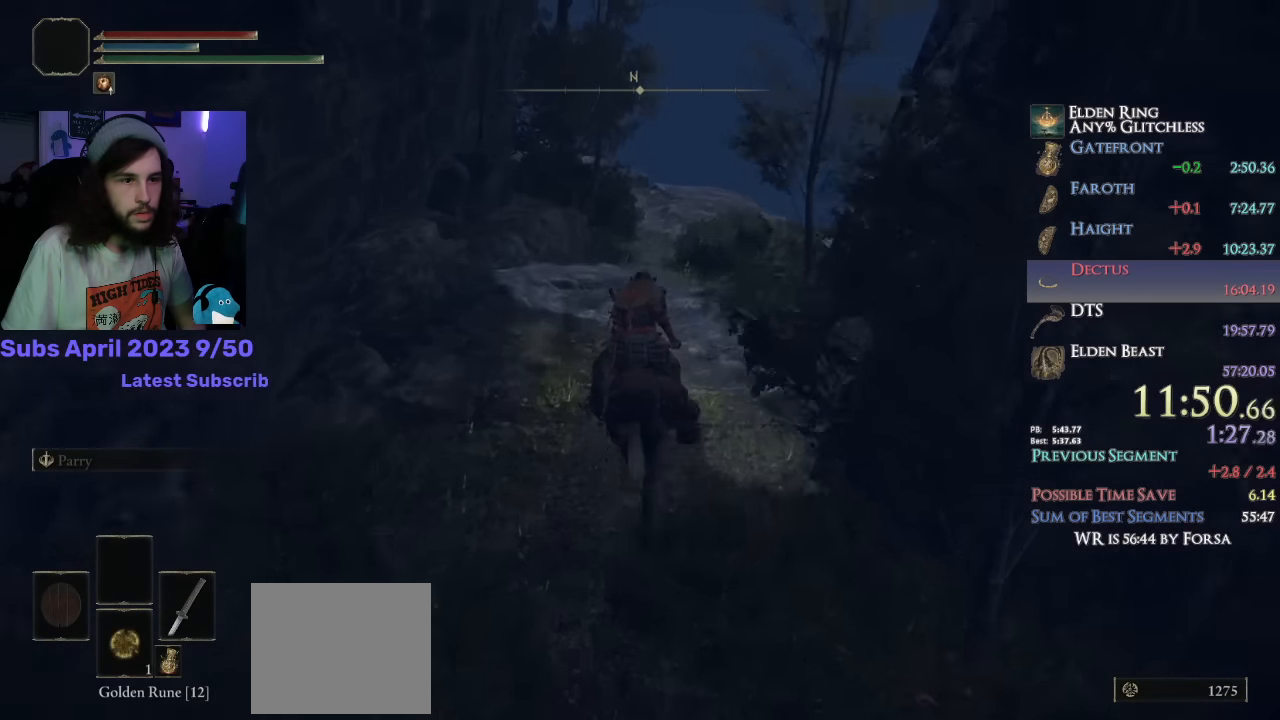
{"buttons": [], "left_stick": "up", "right_stick": "down", "events": []}
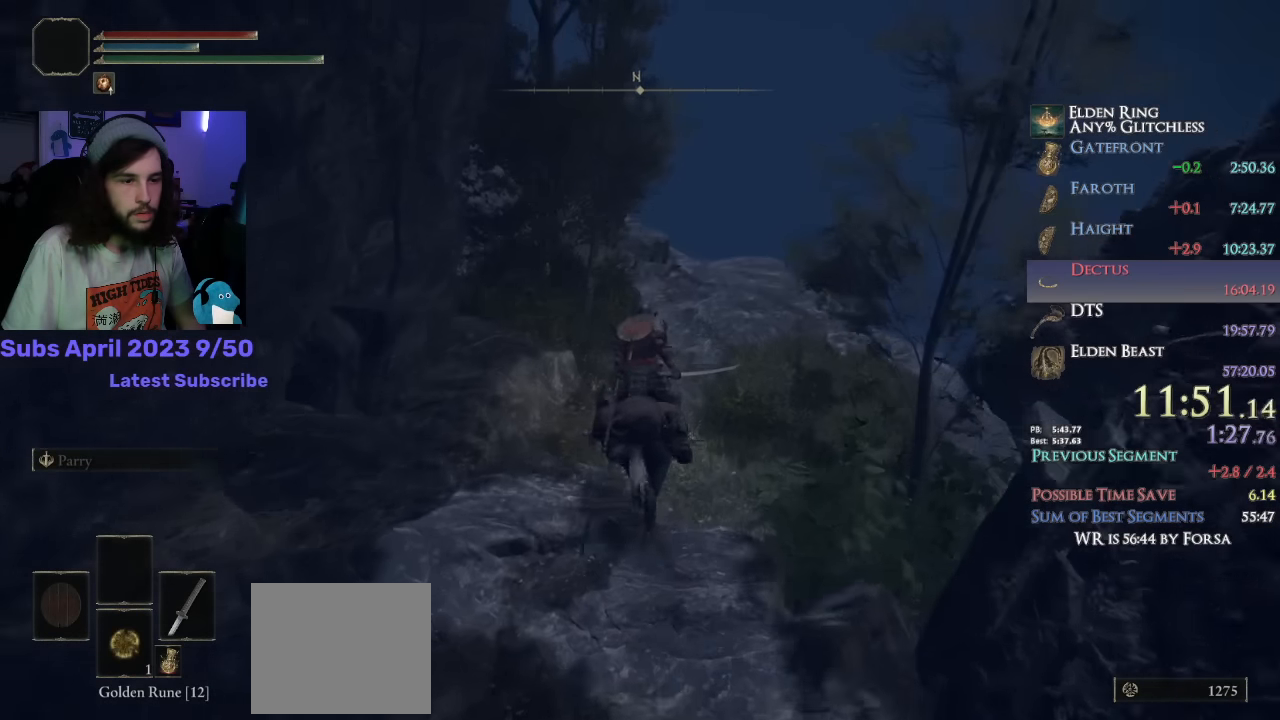
{"buttons": [], "left_stick": "up", "right_stick": "left", "events": [[200, "right_stick", "down-left"], [350, "right_stick", "left"]]}
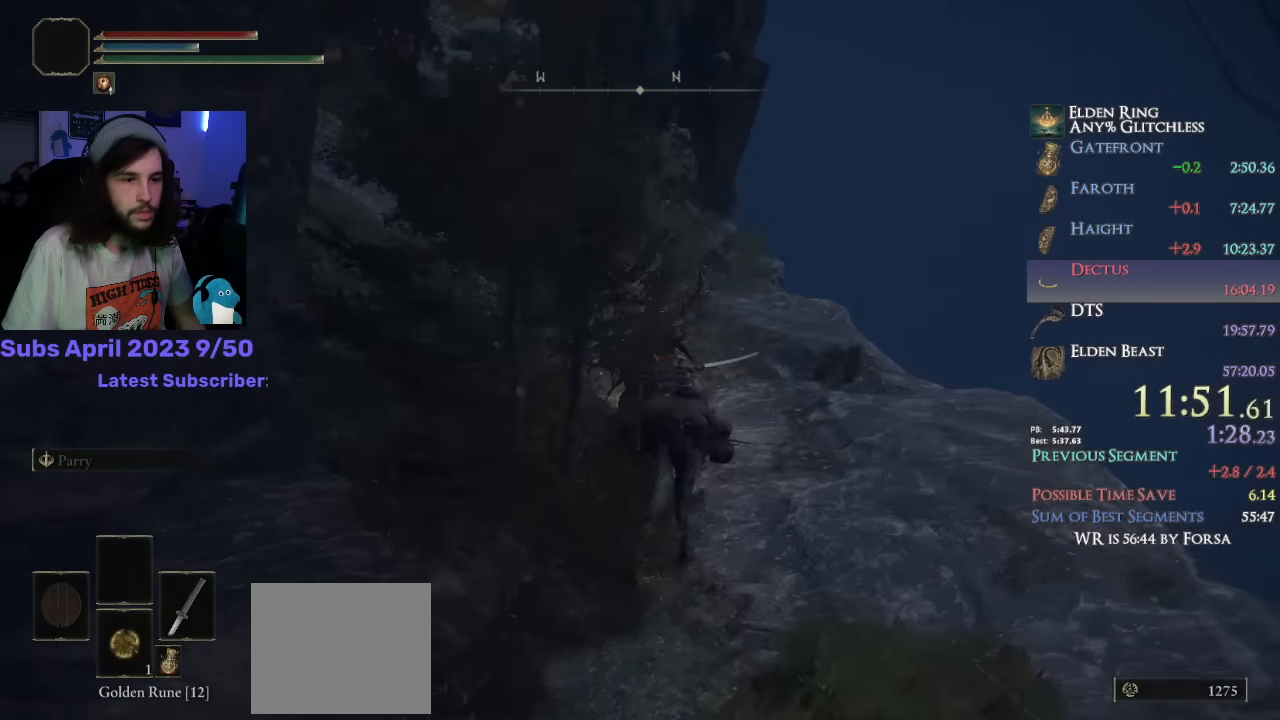
{"buttons": [], "left_stick": "up", "right_stick": "left", "events": []}
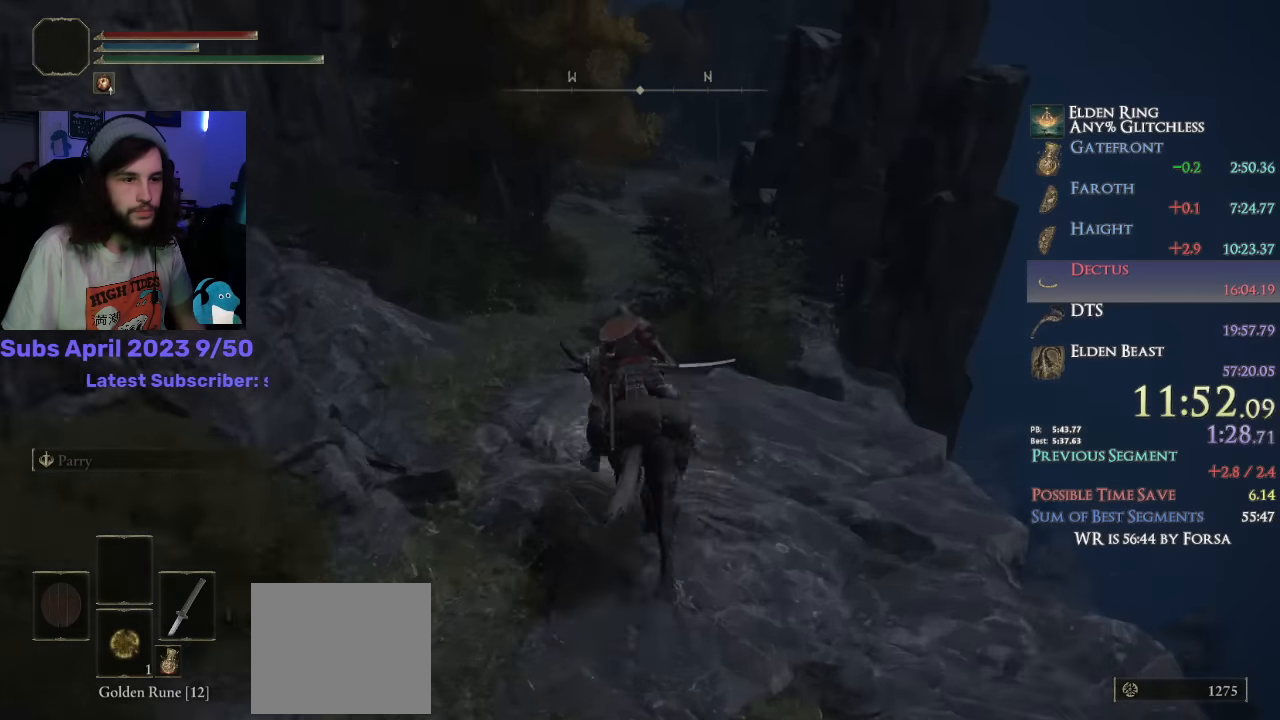
{"buttons": [], "left_stick": "up", "right_stick": "center", "events": [[100, "right_stick", "center"], [266, "CIRCLE", "down"], [333, "CIRCLE", "up"]]}
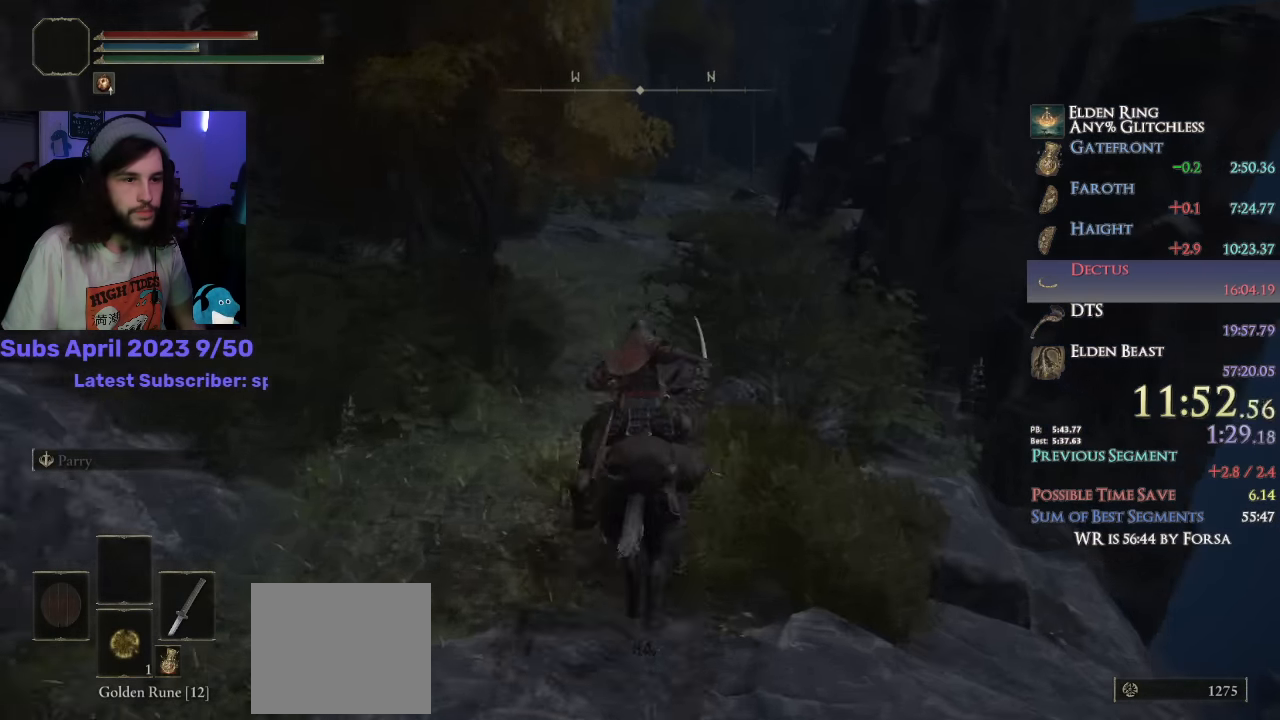
{"buttons": [], "left_stick": "up", "right_stick": "down-left", "events": [[500, "right_stick", "down-left"]]}
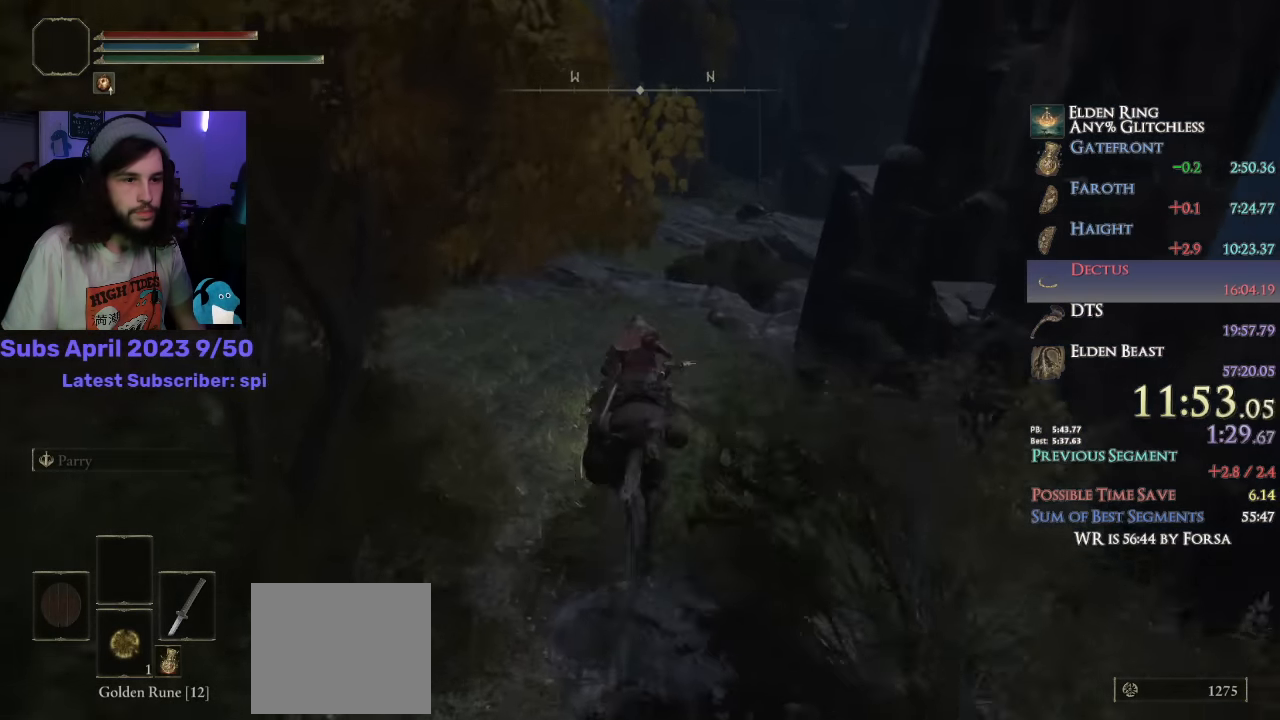
{"buttons": [], "left_stick": "up", "right_stick": "down"}
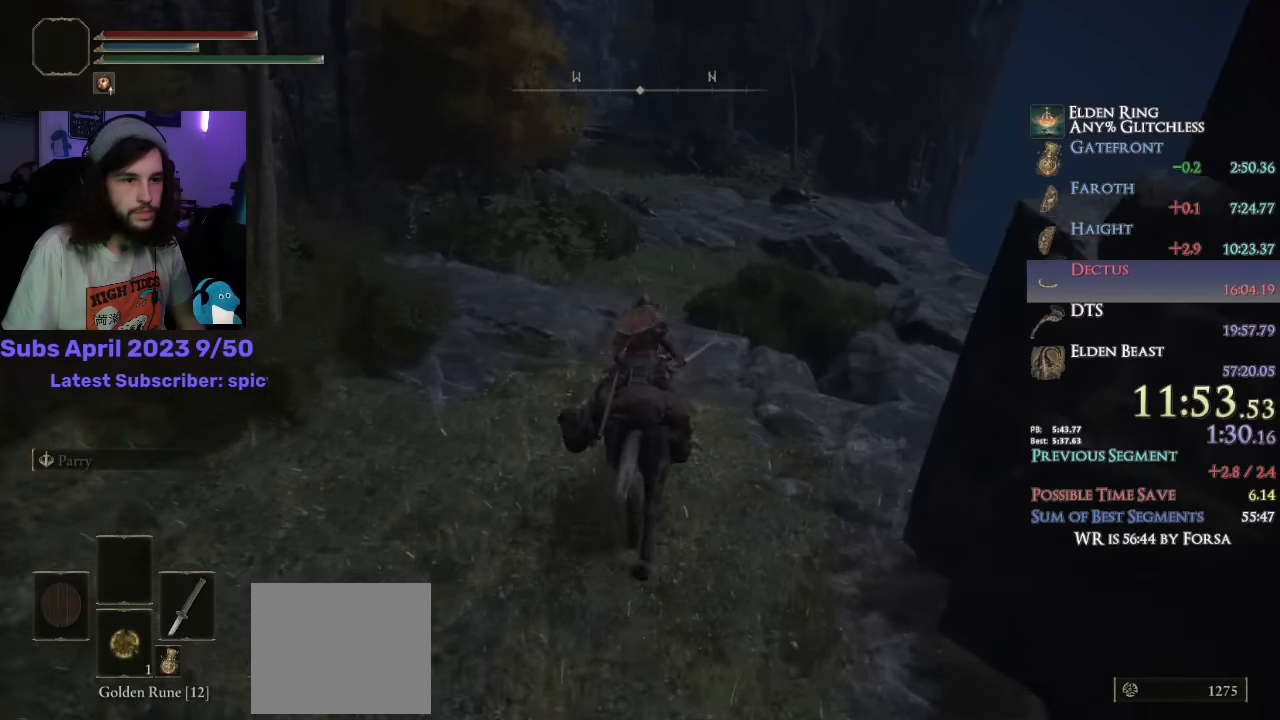
{"buttons": [], "left_stick": "up", "right_stick": "down", "events": []}
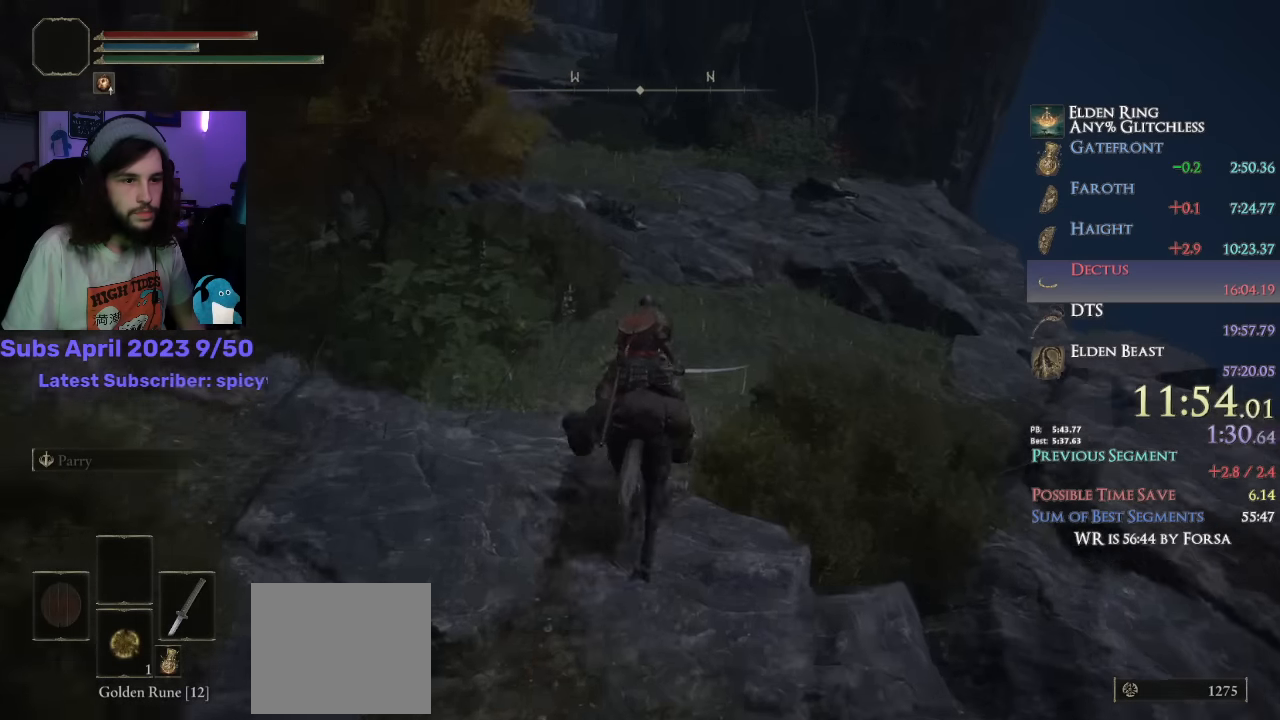
{"buttons": [], "left_stick": "up", "right_stick": "down", "events": []}
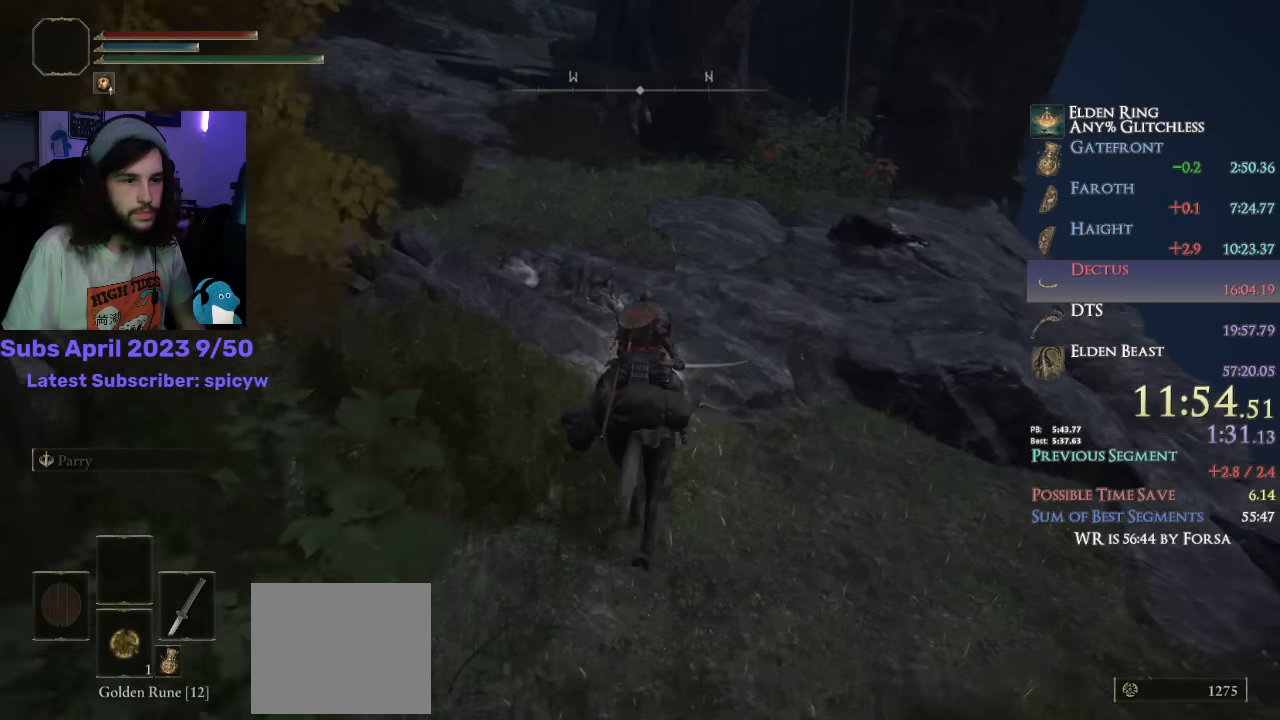
{"buttons": ["CIRCLE"], "left_stick": "up", "right_stick": "center", "events": [[116, "right_stick", "down-left"], [366, "right_stick", "center"], [466, "CIRCLE", "down"]]}
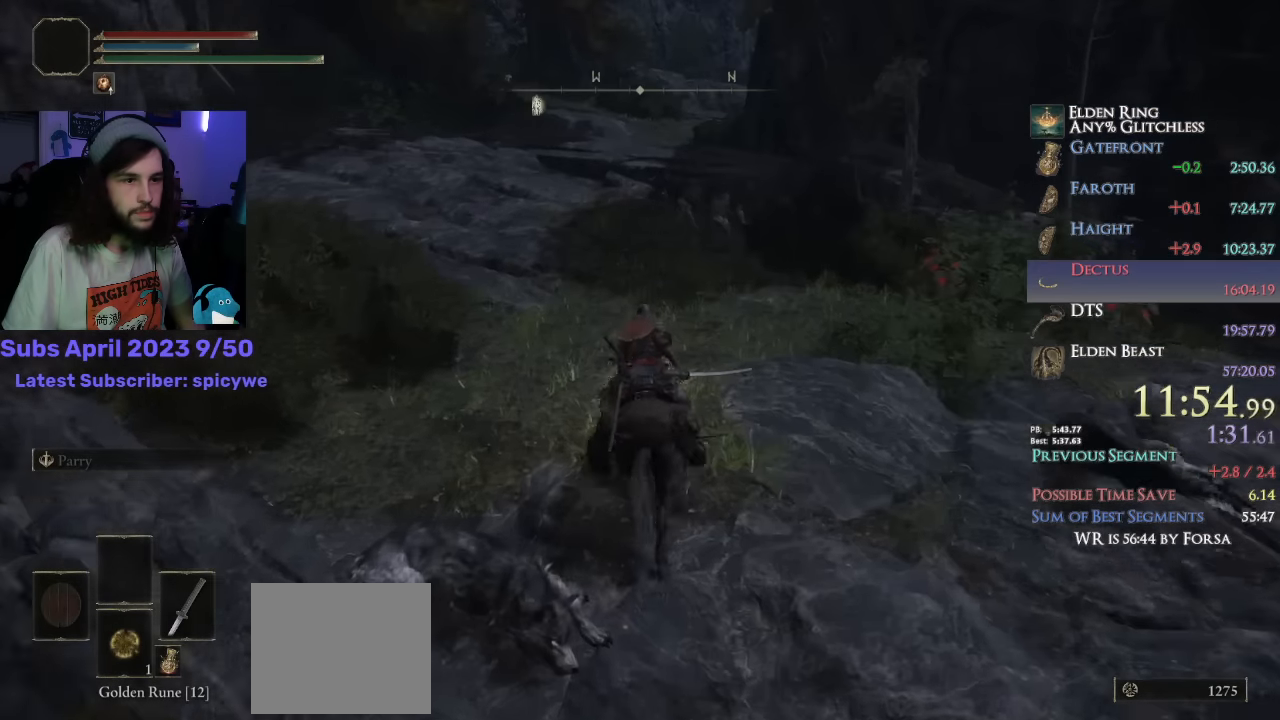
{"buttons": [], "left_stick": "up", "right_stick": "down", "events": [[33, "CIRCLE", "up"], [383, "right_stick", "down"]]}
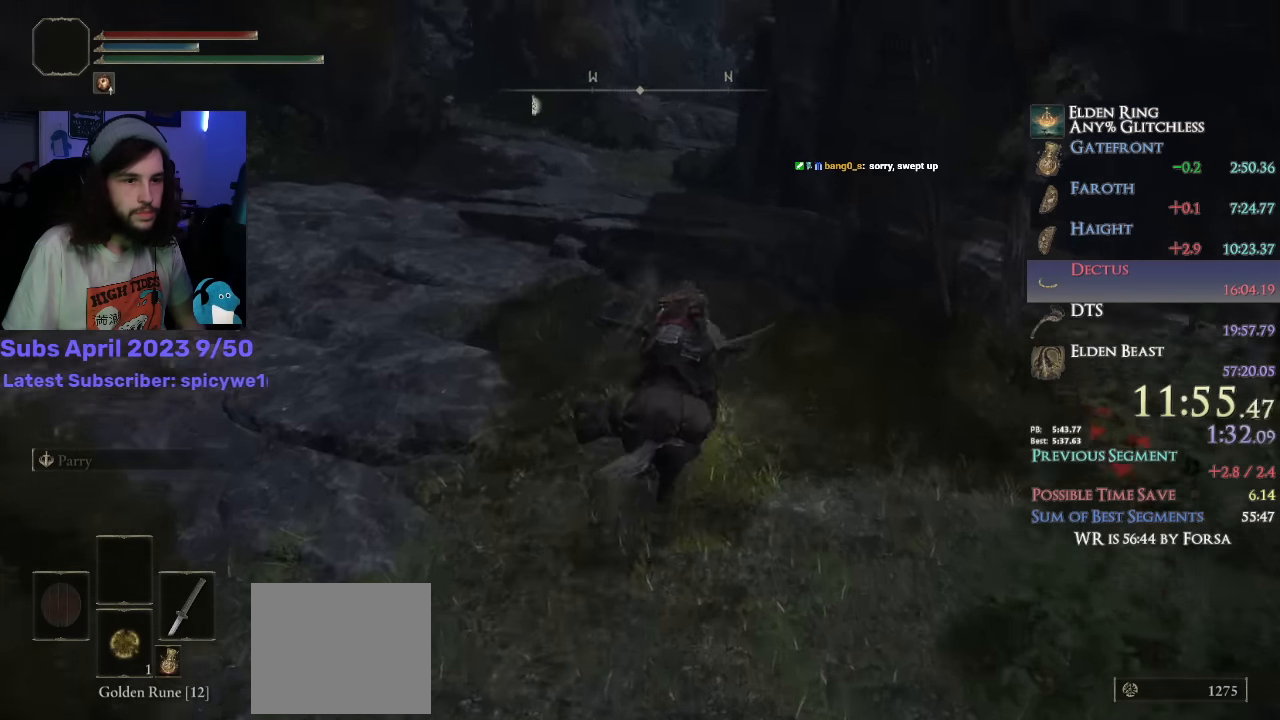
{"buttons": [], "left_stick": "up", "right_stick": "center", "events": [[416, "right_stick", "center"]]}
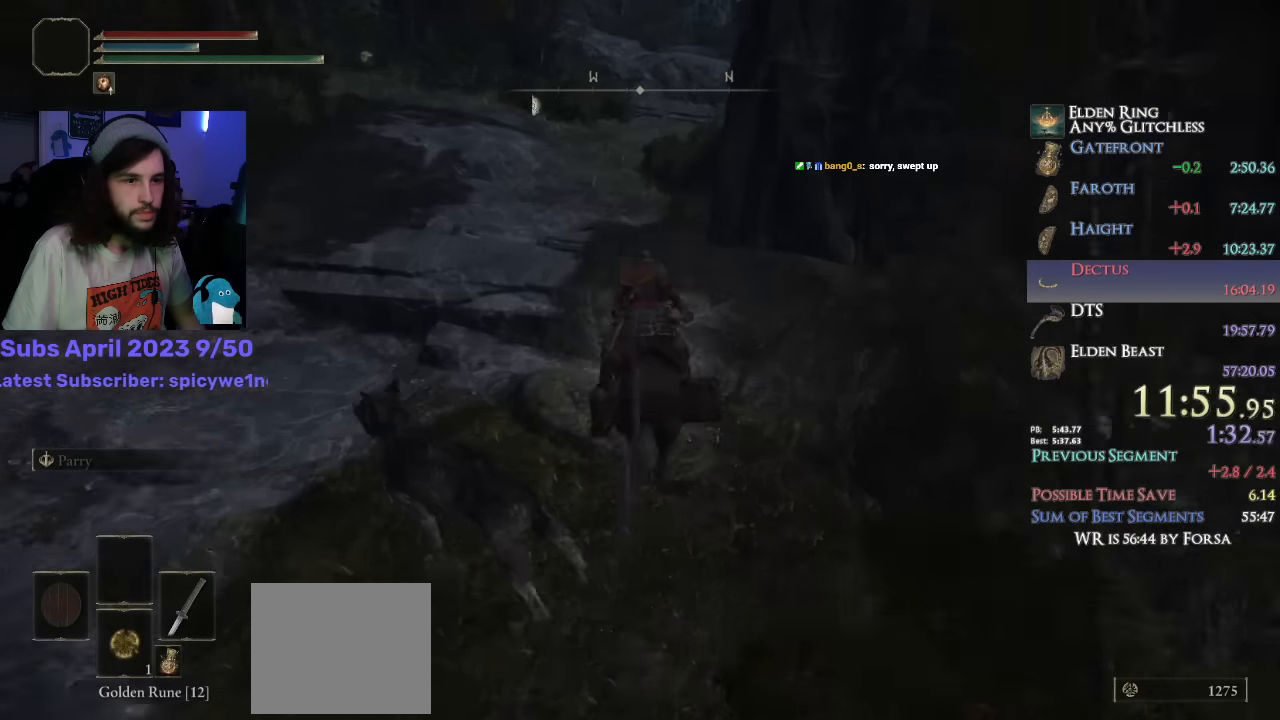
{"buttons": [], "left_stick": "up", "right_stick": "down", "events": [[333, "right_stick", "down"]]}
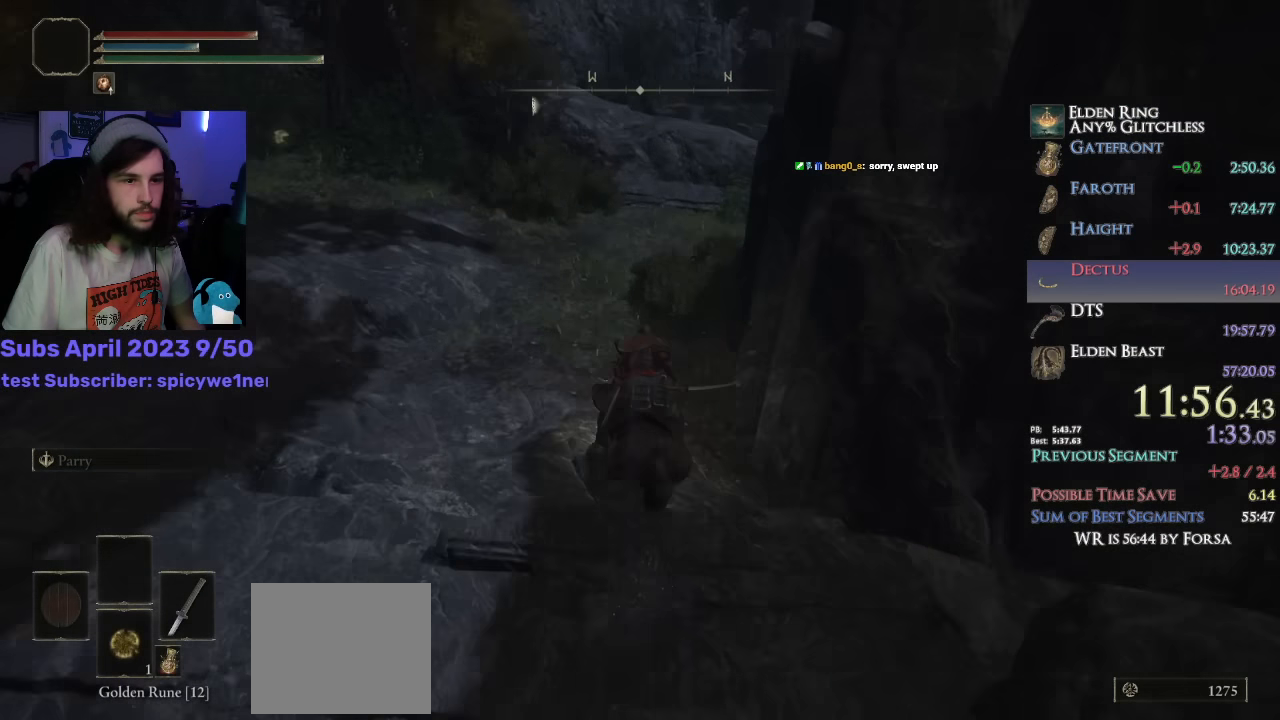
{"buttons": [], "left_stick": "up", "right_stick": "down", "events": []}
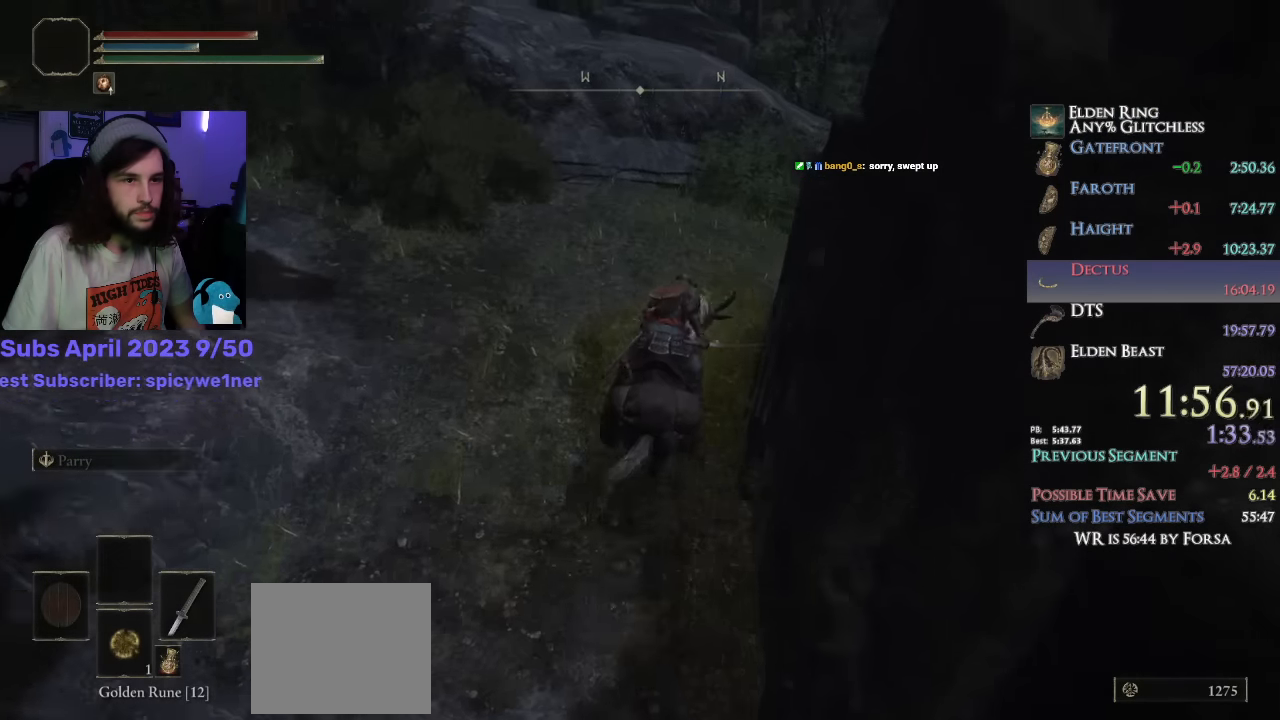
{"buttons": [], "left_stick": "up", "right_stick": "down", "events": []}
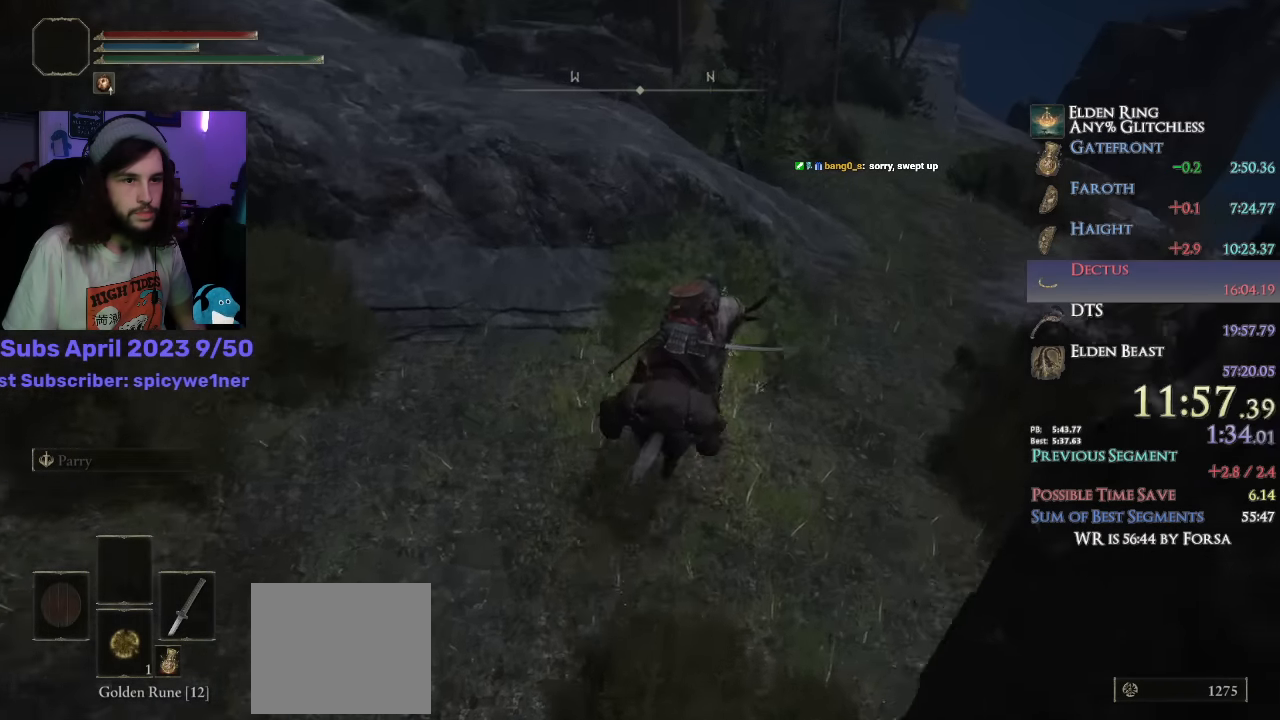
{"buttons": [], "left_stick": "up", "right_stick": "down", "events": []}
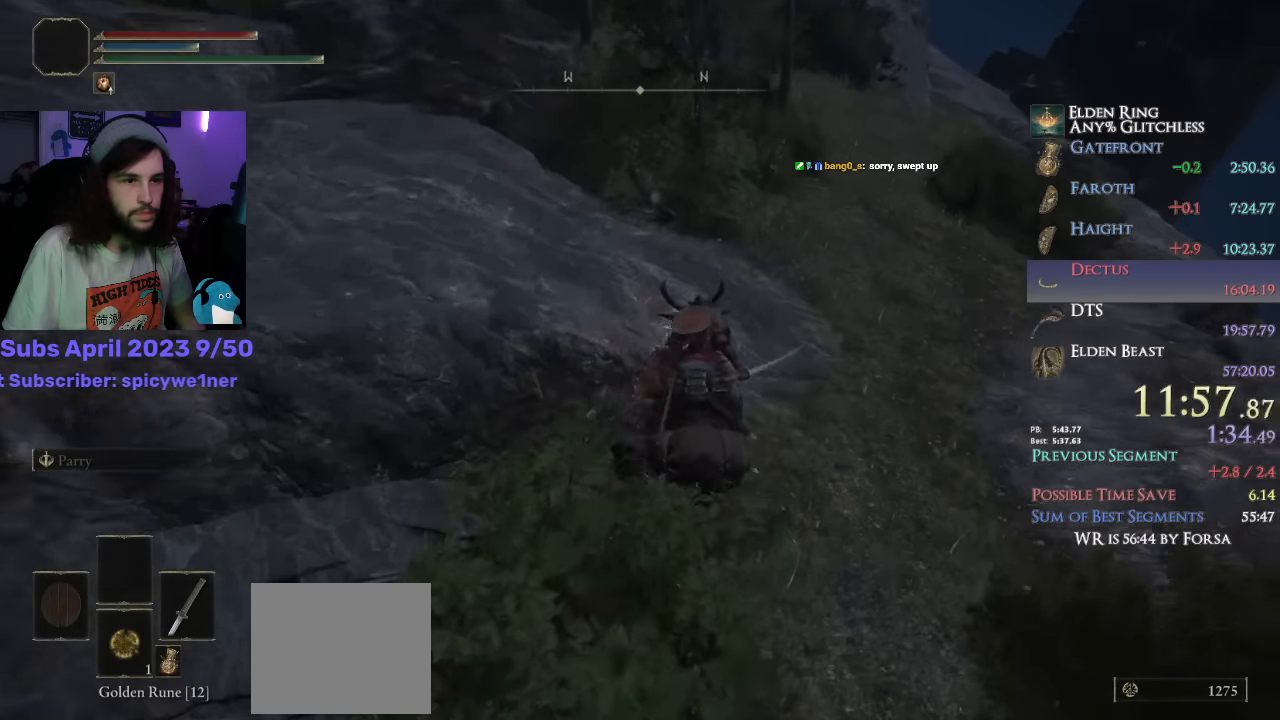
{"buttons": [], "left_stick": "up", "right_stick": "down-right"}
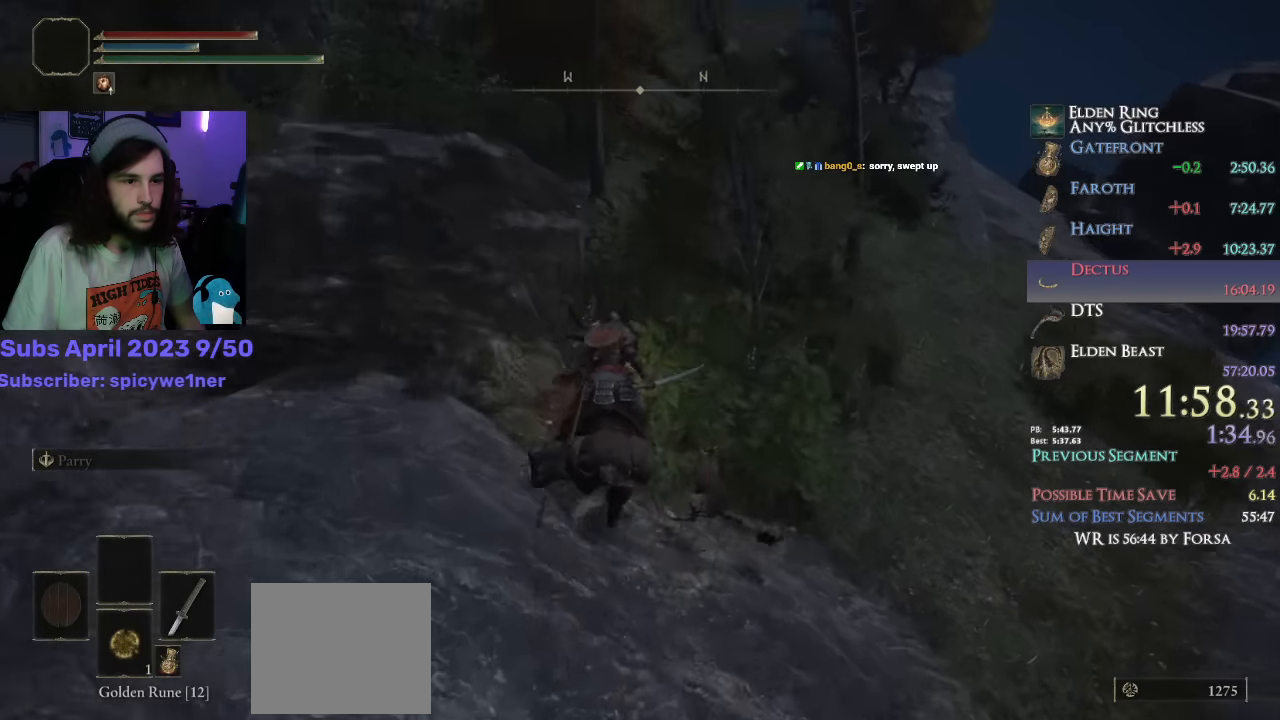
{"buttons": [], "left_stick": "up", "right_stick": "center"}
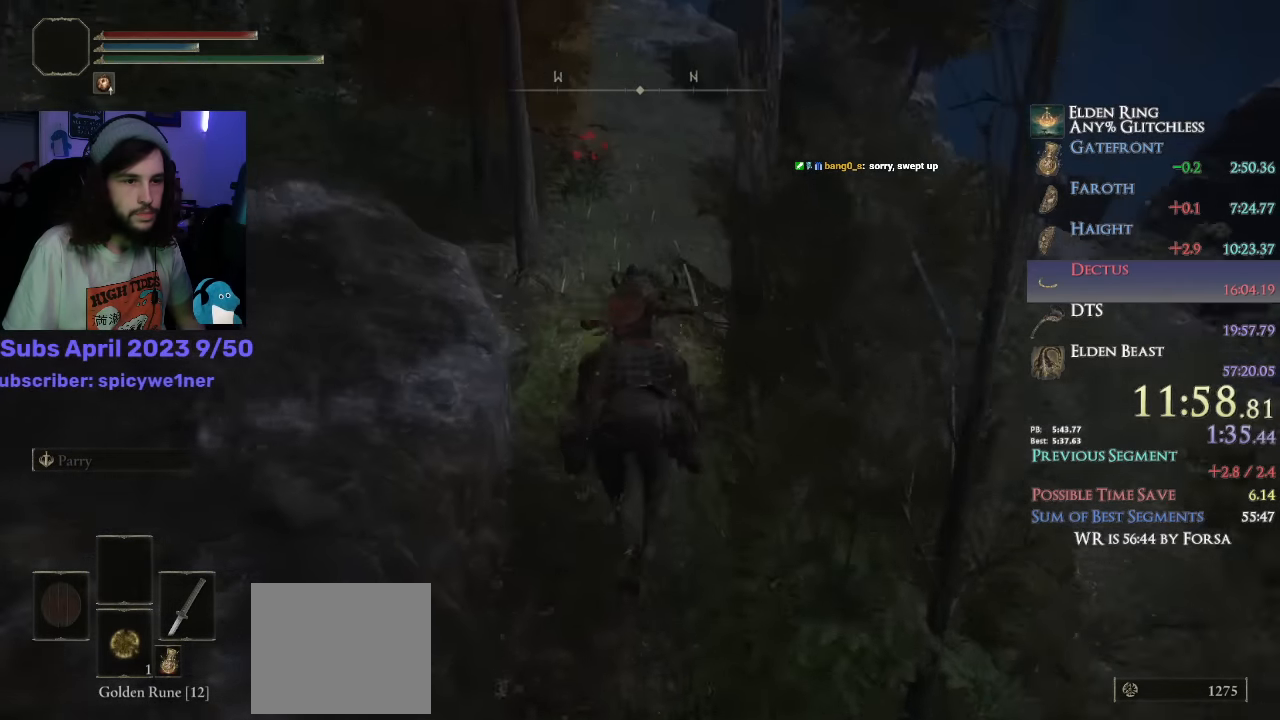
{"buttons": [], "left_stick": "up", "right_stick": "down-left", "events": [[100, "right_stick", "down-left"]]}
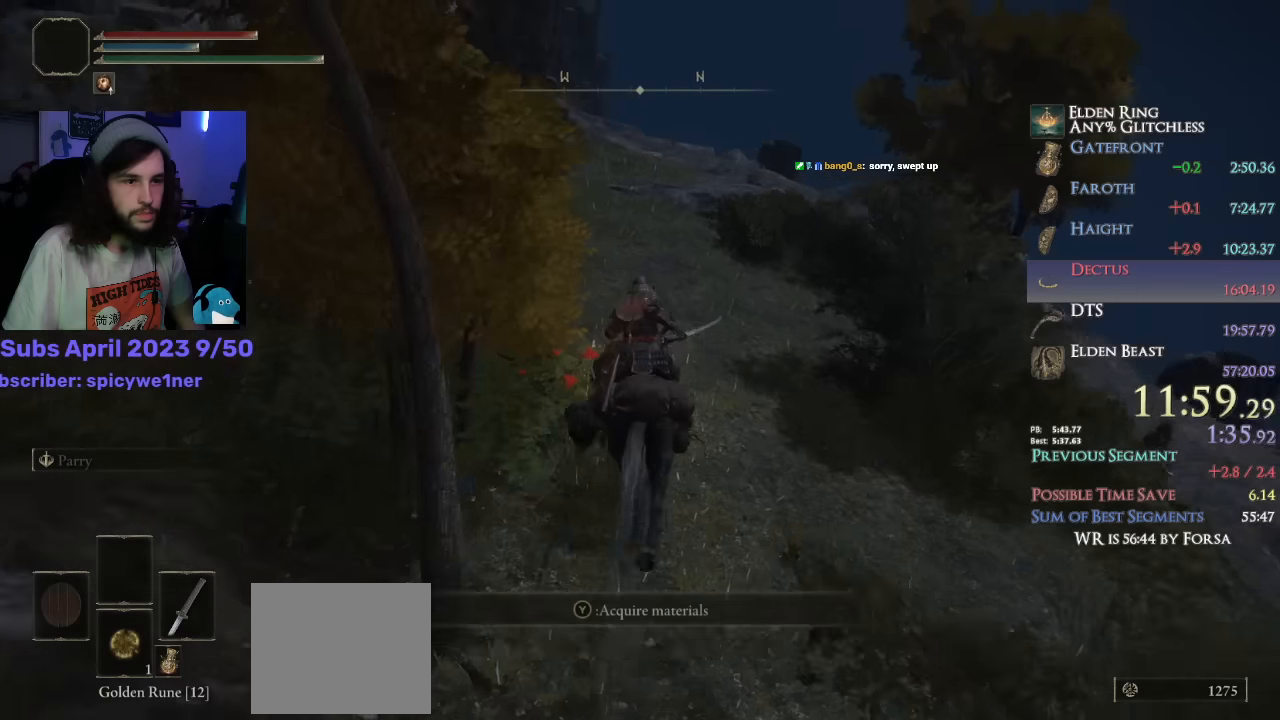
{"buttons": [], "left_stick": "up", "right_stick": "down-left", "events": []}
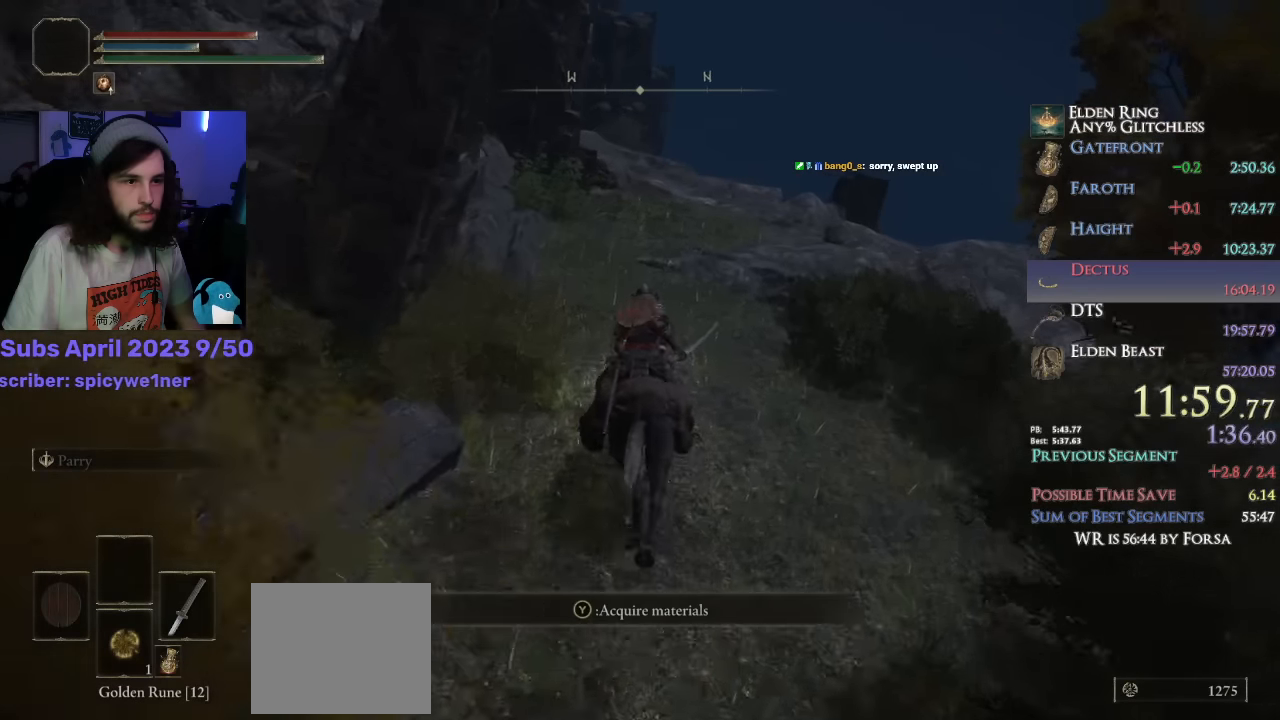
{"buttons": [], "left_stick": "up", "right_stick": "down", "events": [[200, "right_stick", "down"]]}
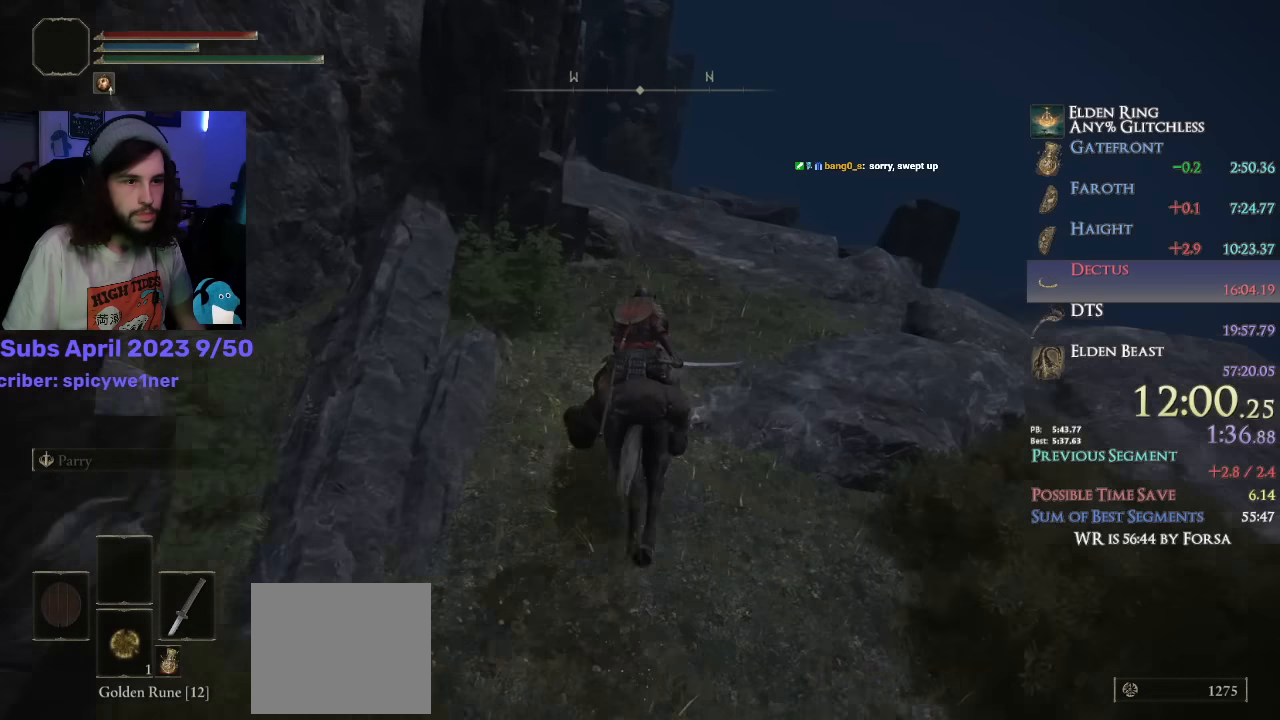
{"buttons": [], "left_stick": "up", "right_stick": "down", "events": []}
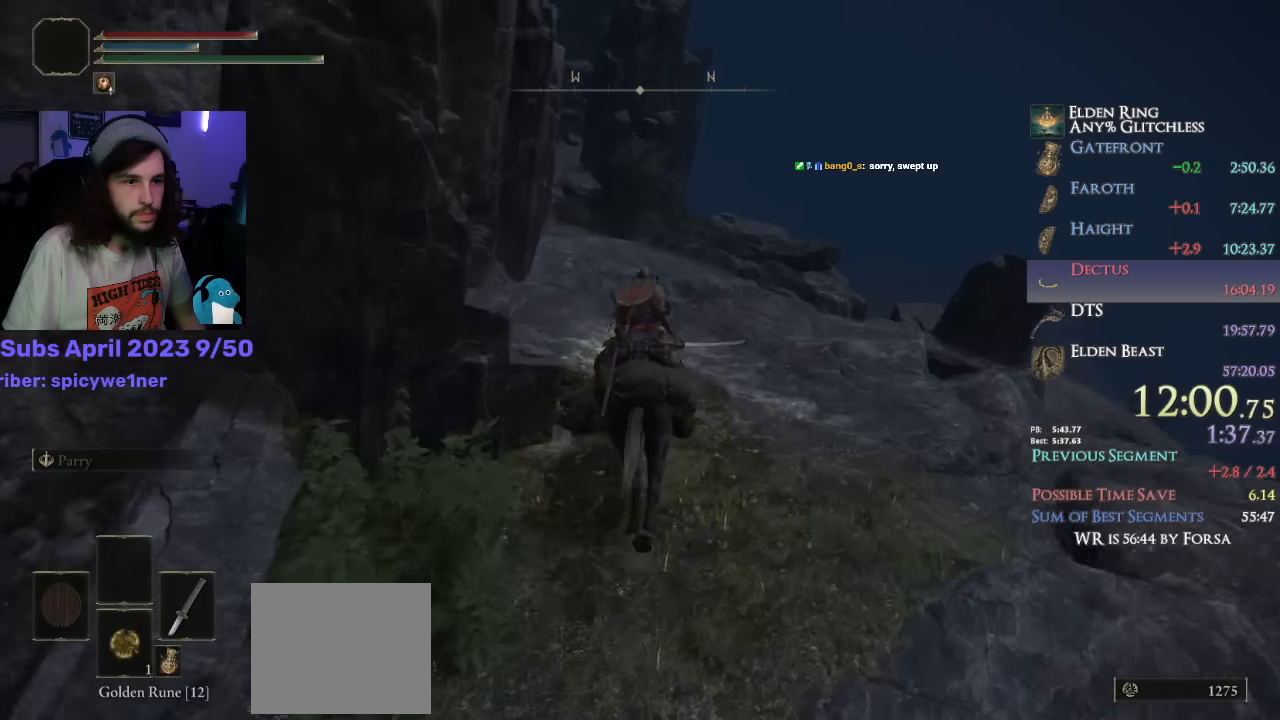
{"buttons": [], "left_stick": "up", "right_stick": "down", "events": []}
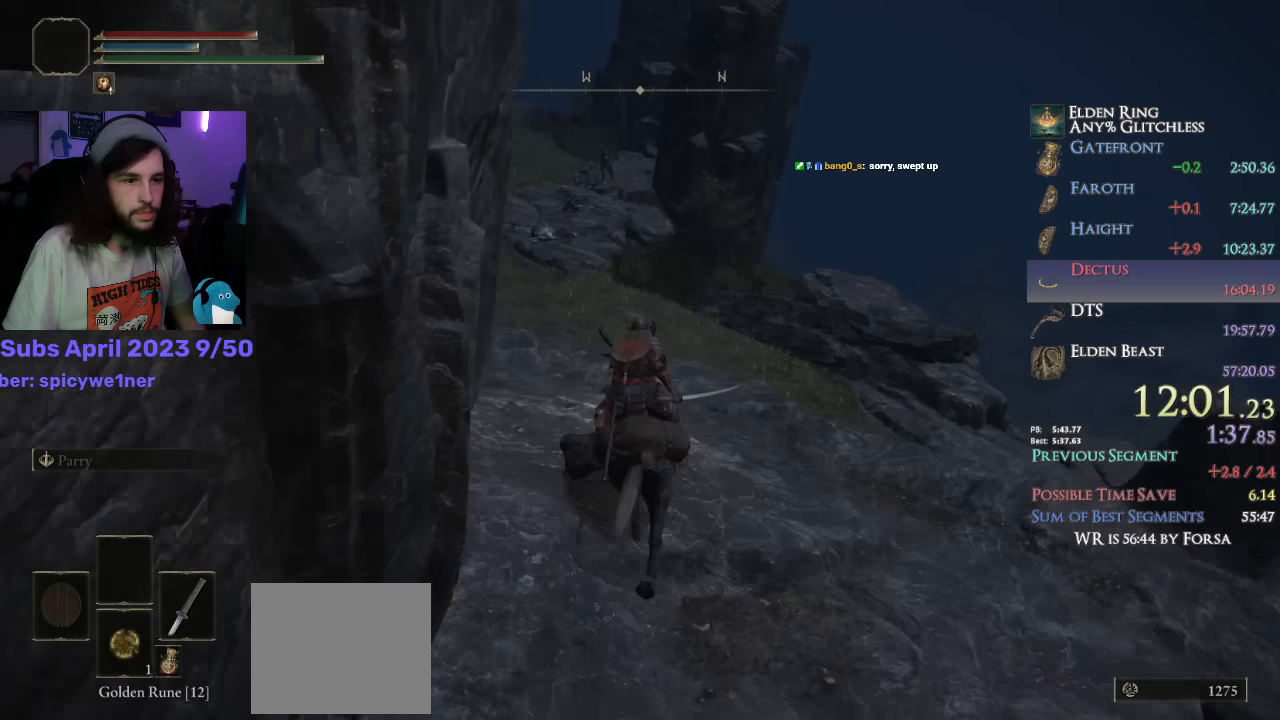
{"buttons": [], "left_stick": "up", "right_stick": "center", "events": [[334, "right_stick", "center"]]}